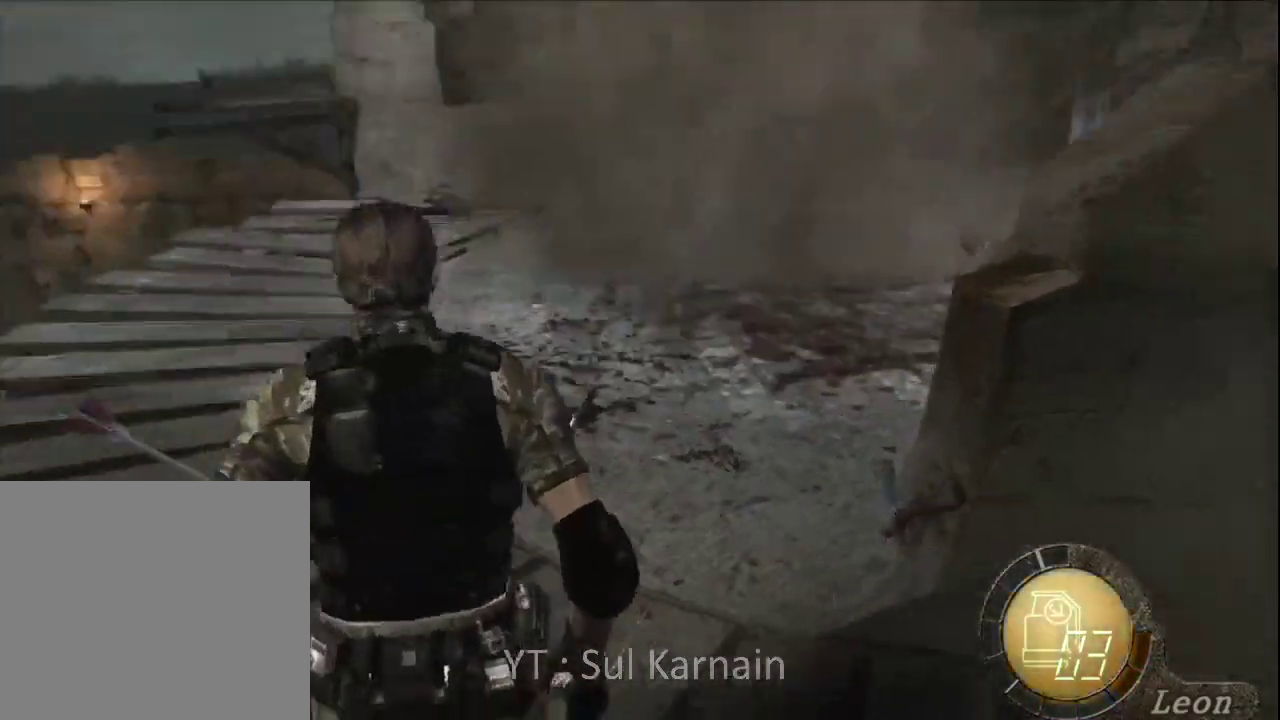
Gameplay with a controller (Xbox layout); each line is a JSON object with the inputs held at the frame after it. "events" lists button and stick changes between this image and that frame as [ms after this image, input, new state], when the widget could be followed in between.
{"buttons": ["START"], "left_stick": "center", "right_stick": "center"}
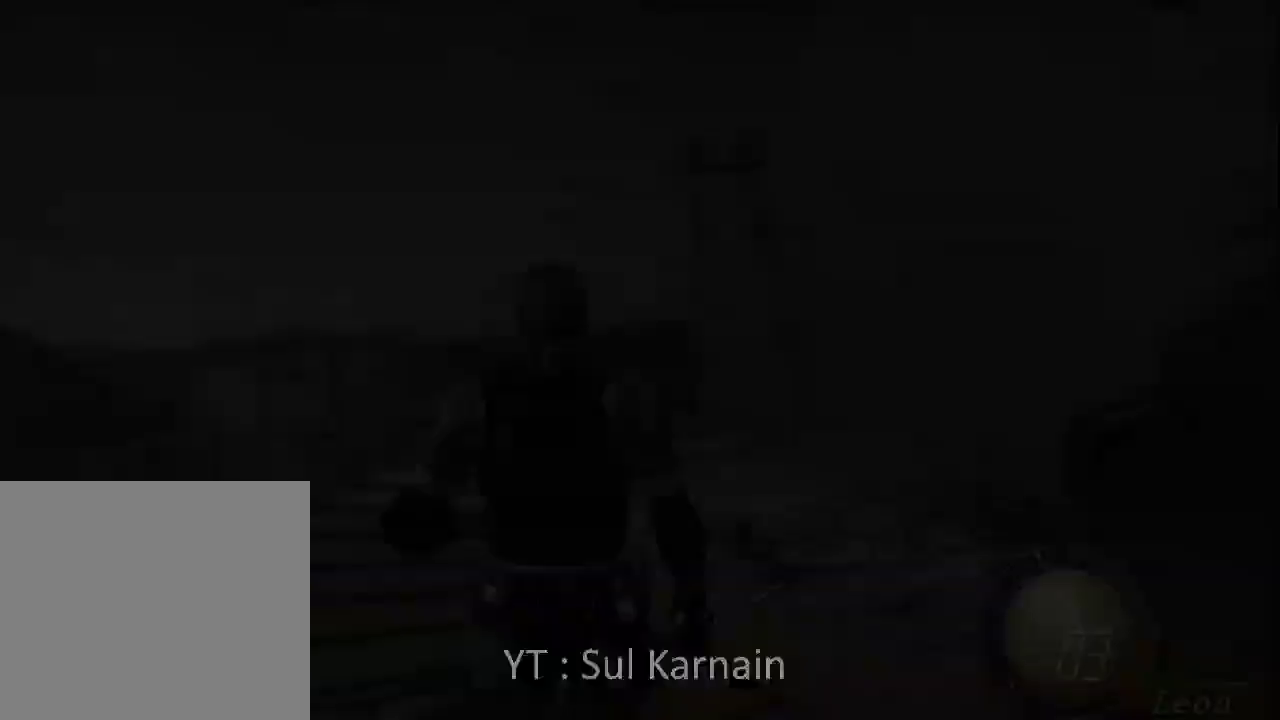
{"buttons": [], "left_stick": "center", "right_stick": "center", "events": [[33, "START", "up"]]}
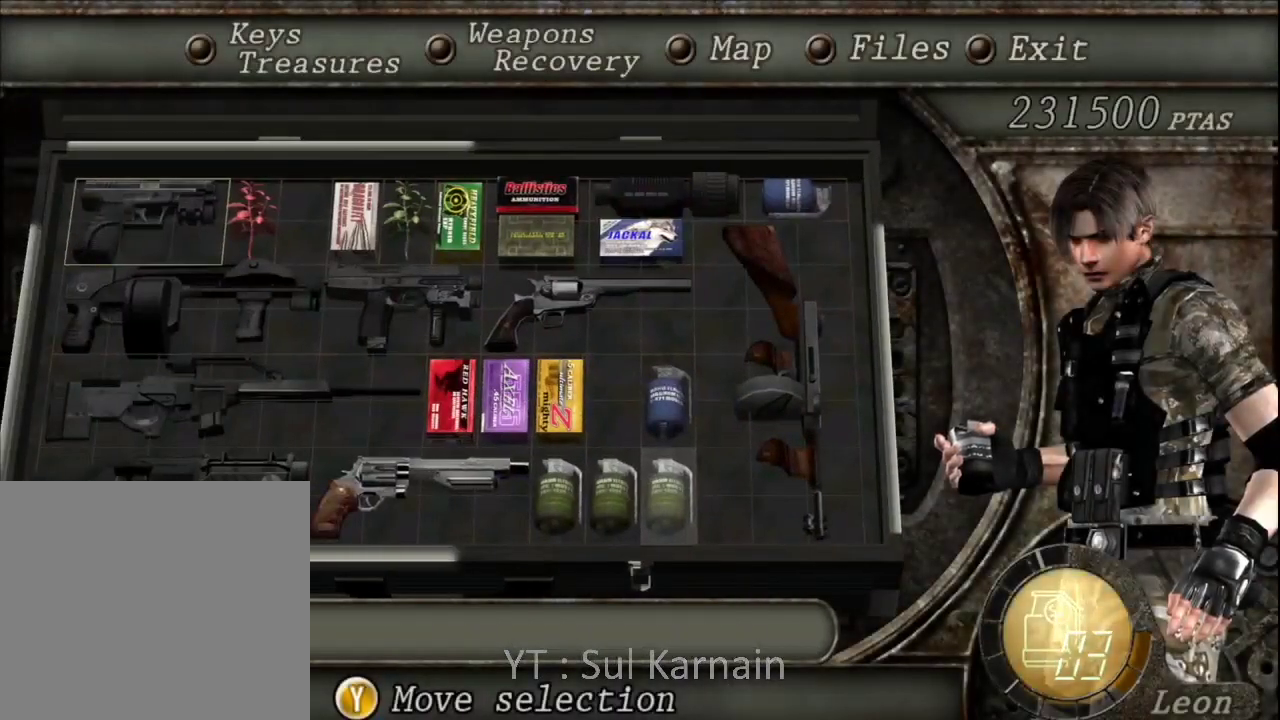
{"buttons": [], "left_stick": "center", "right_stick": "center", "events": []}
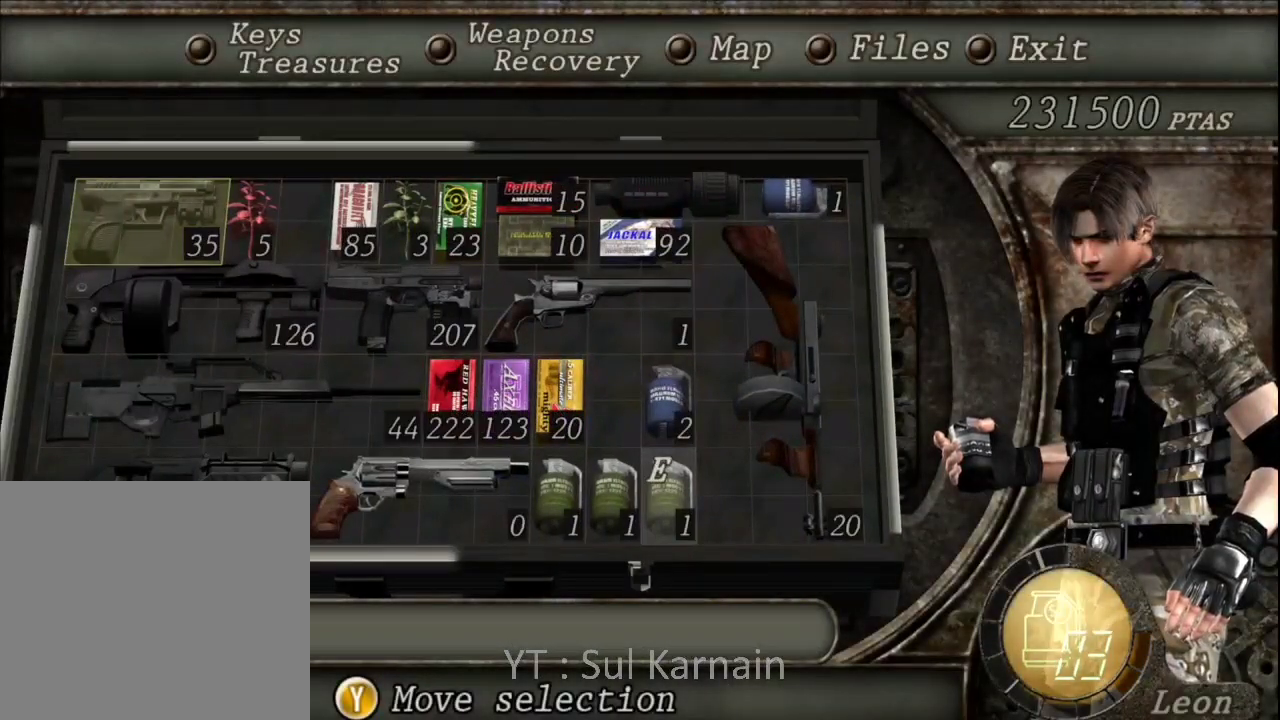
{"buttons": ["DPAD_RIGHT"], "left_stick": "center", "right_stick": "center", "events": [[183, "DPAD_RIGHT", "down"], [267, "DPAD_RIGHT", "up"], [333, "DPAD_RIGHT", "down"], [417, "DPAD_RIGHT", "up"], [483, "DPAD_RIGHT", "down"]]}
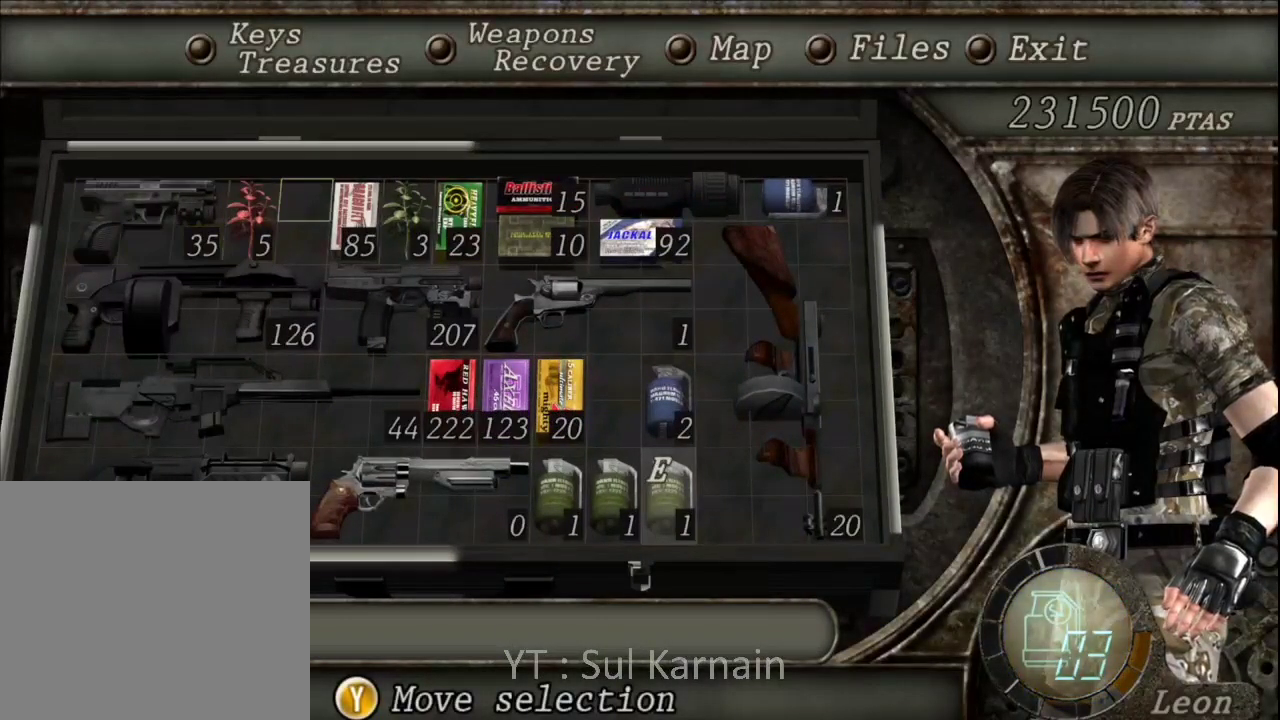
{"buttons": [], "left_stick": "center", "right_stick": "center", "events": [[67, "DPAD_RIGHT", "up"], [133, "DPAD_RIGHT", "down"], [217, "DPAD_RIGHT", "up"]]}
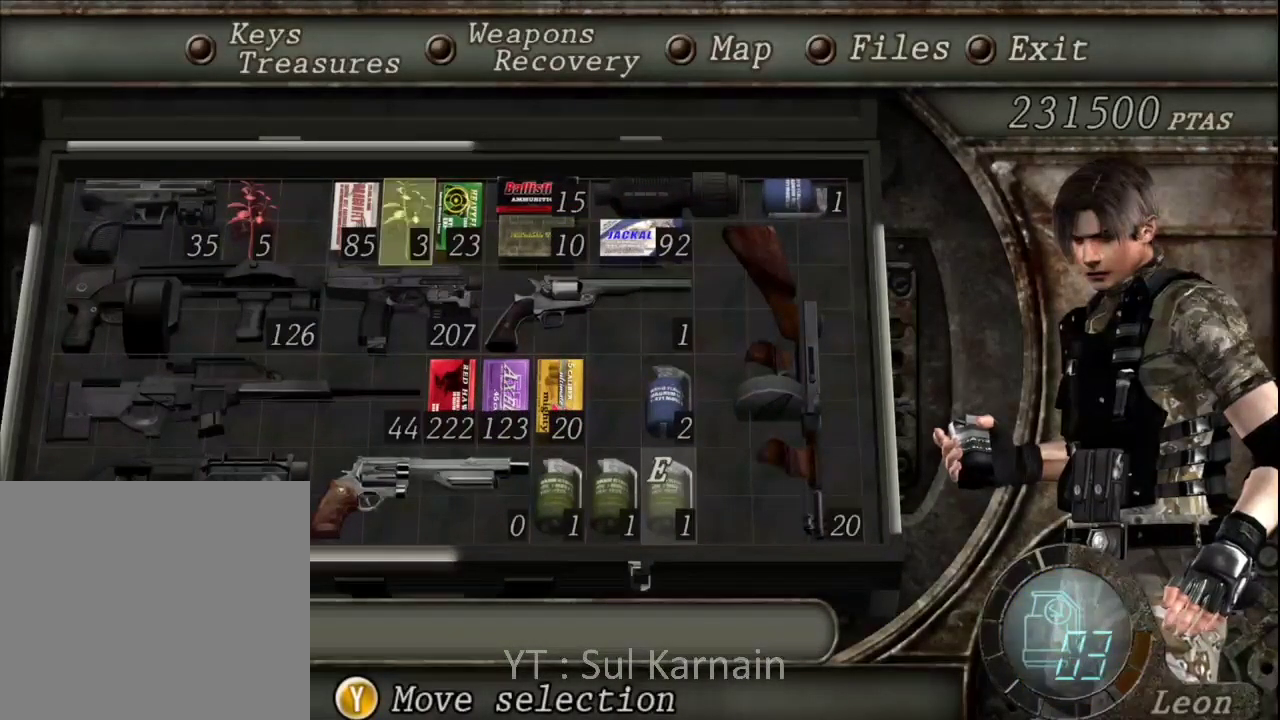
{"buttons": ["Y"], "left_stick": "center", "right_stick": "center", "events": [[50, "DPAD_LEFT", "down"], [150, "DPAD_LEFT", "up"], [217, "DPAD_LEFT", "down"], [283, "DPAD_LEFT", "up"], [350, "DPAD_LEFT", "down"], [433, "DPAD_LEFT", "up"], [467, "Y", "down"]]}
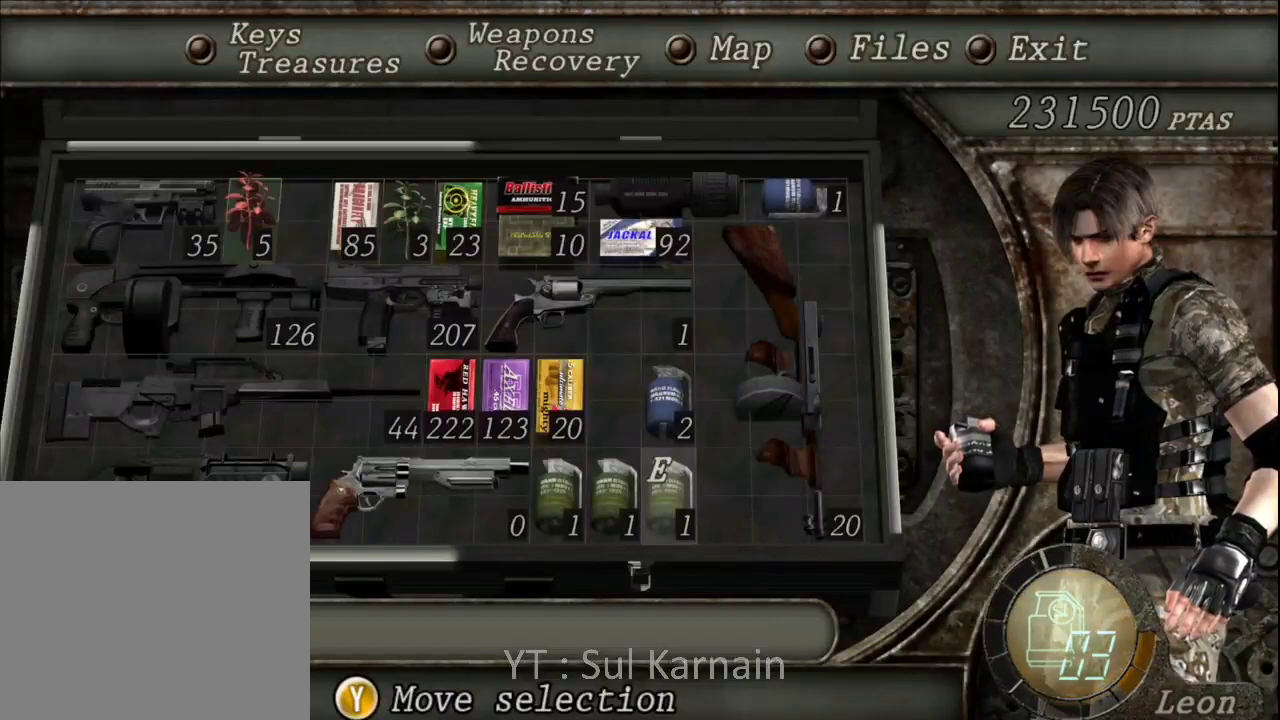
{"buttons": [], "left_stick": "center", "right_stick": "center", "events": [[50, "Y", "up"], [67, "DPAD_RIGHT", "down"], [133, "DPAD_RIGHT", "up"], [217, "DPAD_RIGHT", "down"], [283, "DPAD_RIGHT", "up"], [350, "DPAD_RIGHT", "down"], [433, "DPAD_RIGHT", "up"]]}
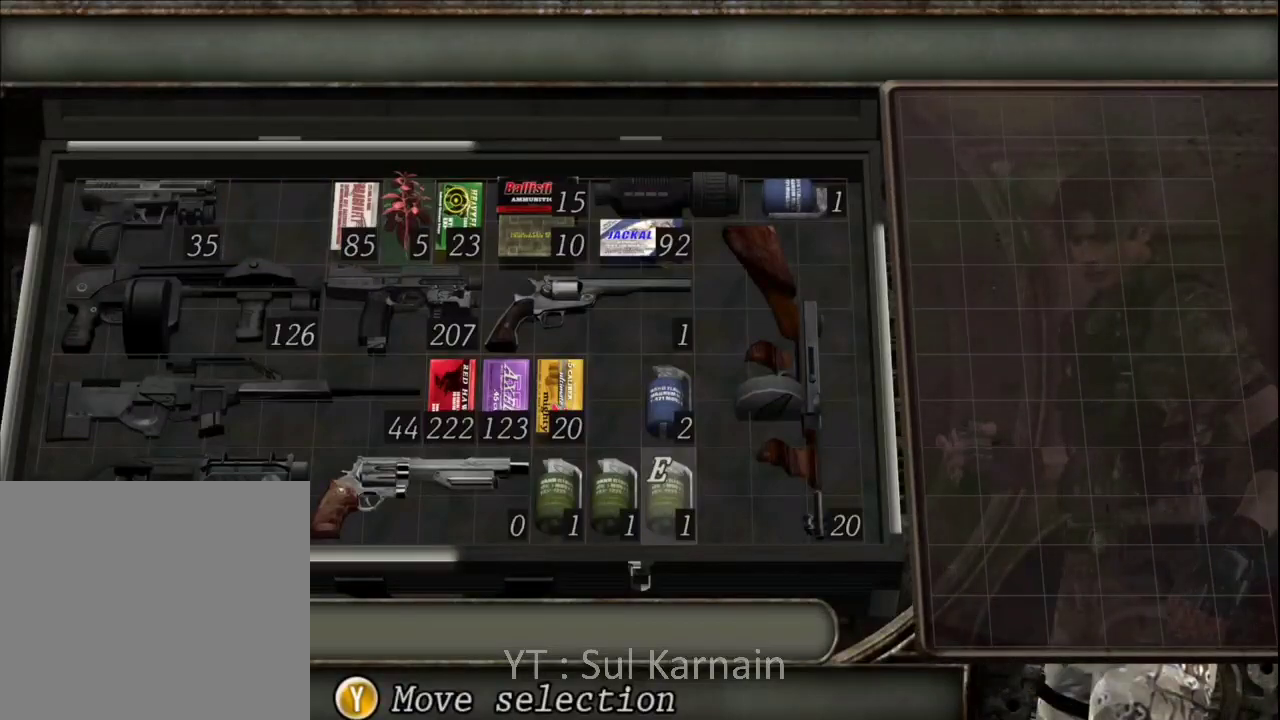
{"buttons": ["Y"], "left_stick": "center", "right_stick": "center", "events": [[17, "Y", "down"], [133, "DPAD_LEFT", "down"], [133, "Y", "up"], [200, "DPAD_LEFT", "up"], [233, "DPAD_LEFT", "down"], [350, "DPAD_LEFT", "up"], [417, "DPAD_LEFT", "down"], [483, "DPAD_LEFT", "up"], [483, "Y", "down"]]}
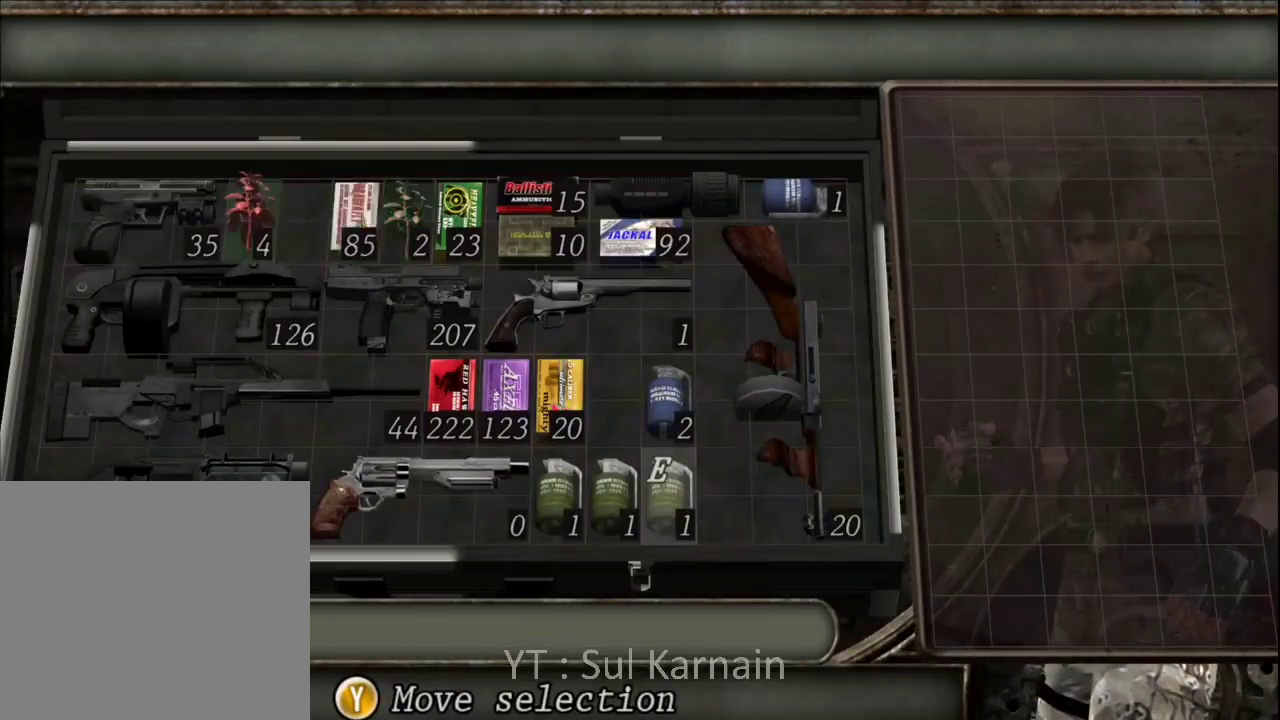
{"buttons": ["B"], "left_stick": "center", "right_stick": "center", "events": [[100, "Y", "up"], [150, "DPAD_RIGHT", "down"], [233, "DPAD_RIGHT", "up"], [300, "DPAD_RIGHT", "down"], [367, "DPAD_RIGHT", "up"], [483, "B", "down"]]}
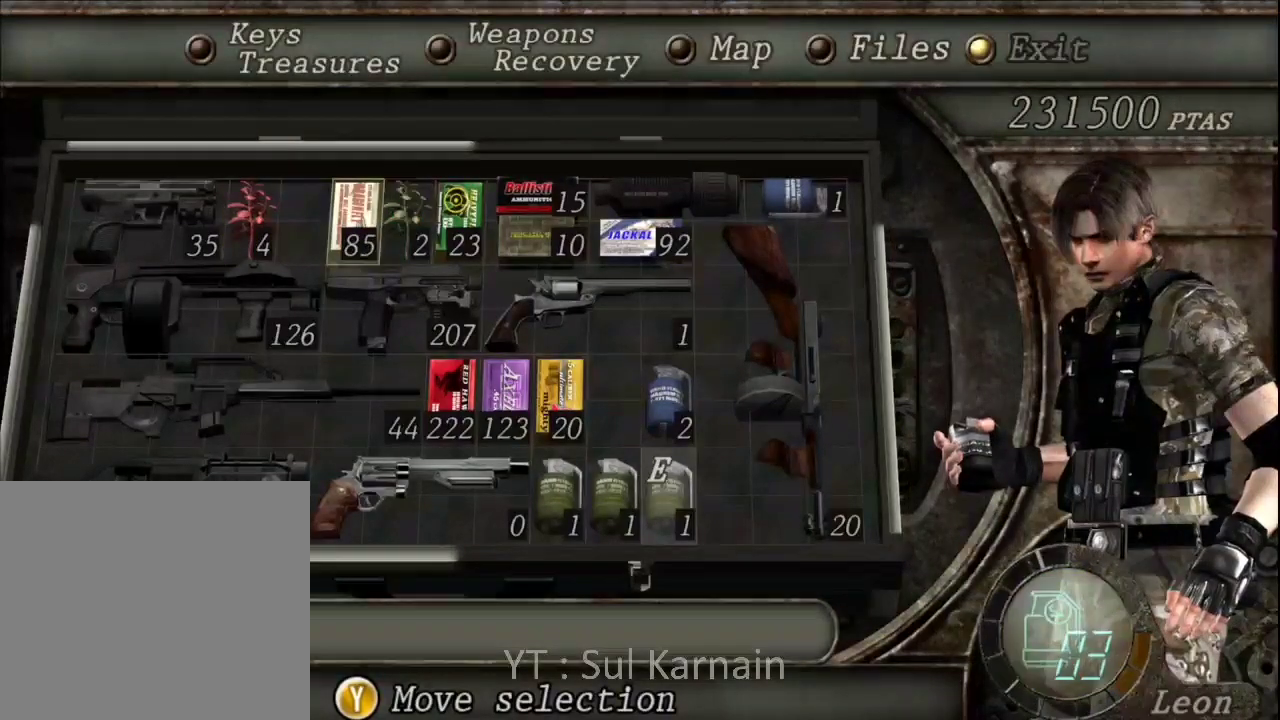
{"buttons": [], "left_stick": "down", "right_stick": "center", "events": [[67, "B", "up"], [117, "B", "down"], [200, "B", "up"], [317, "left_stick", "down"]]}
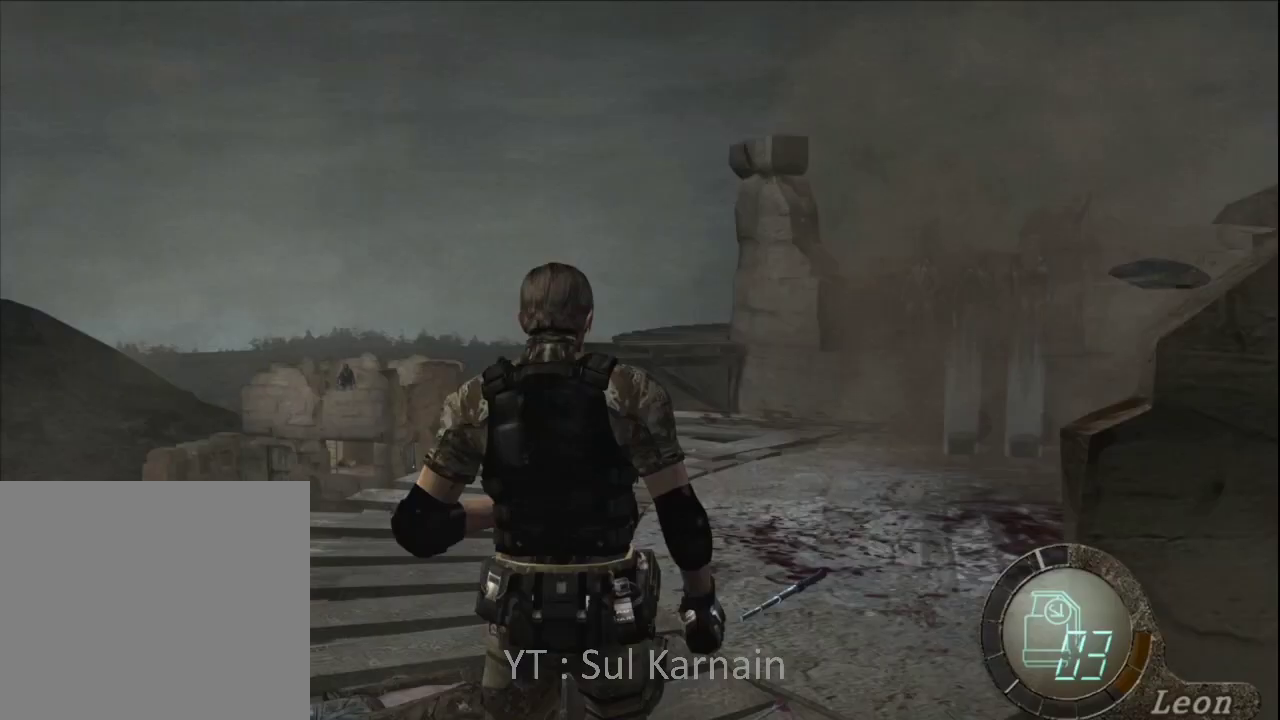
{"buttons": [], "left_stick": "center", "right_stick": "center", "events": [[17, "START", "down"], [17, "left_stick", "center"], [133, "START", "up"], [283, "Y", "down"], [333, "Y", "up"], [383, "Y", "down"], [483, "Y", "up"]]}
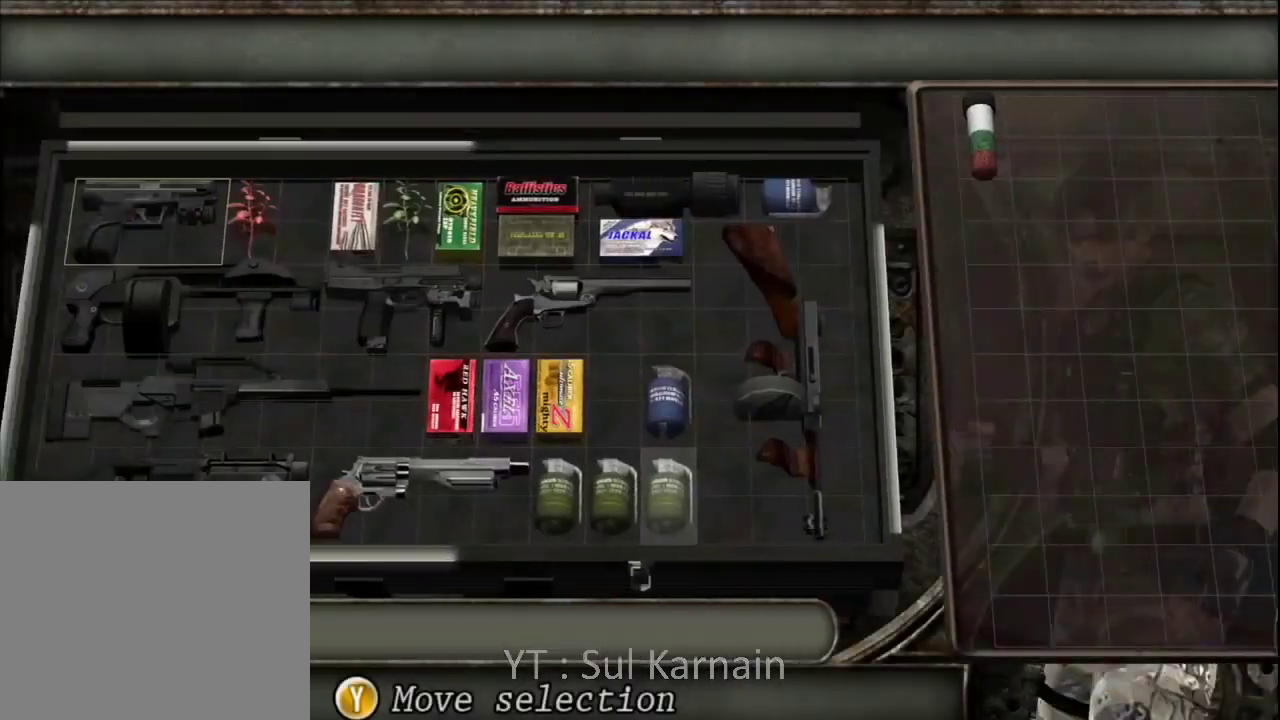
{"buttons": ["DPAD_LEFT"], "left_stick": "center", "right_stick": "center", "events": [[33, "DPAD_LEFT", "down"], [117, "DPAD_LEFT", "up"], [183, "DPAD_LEFT", "down"], [267, "DPAD_LEFT", "up"], [317, "DPAD_LEFT", "down"], [400, "DPAD_LEFT", "up"], [467, "DPAD_LEFT", "down"]]}
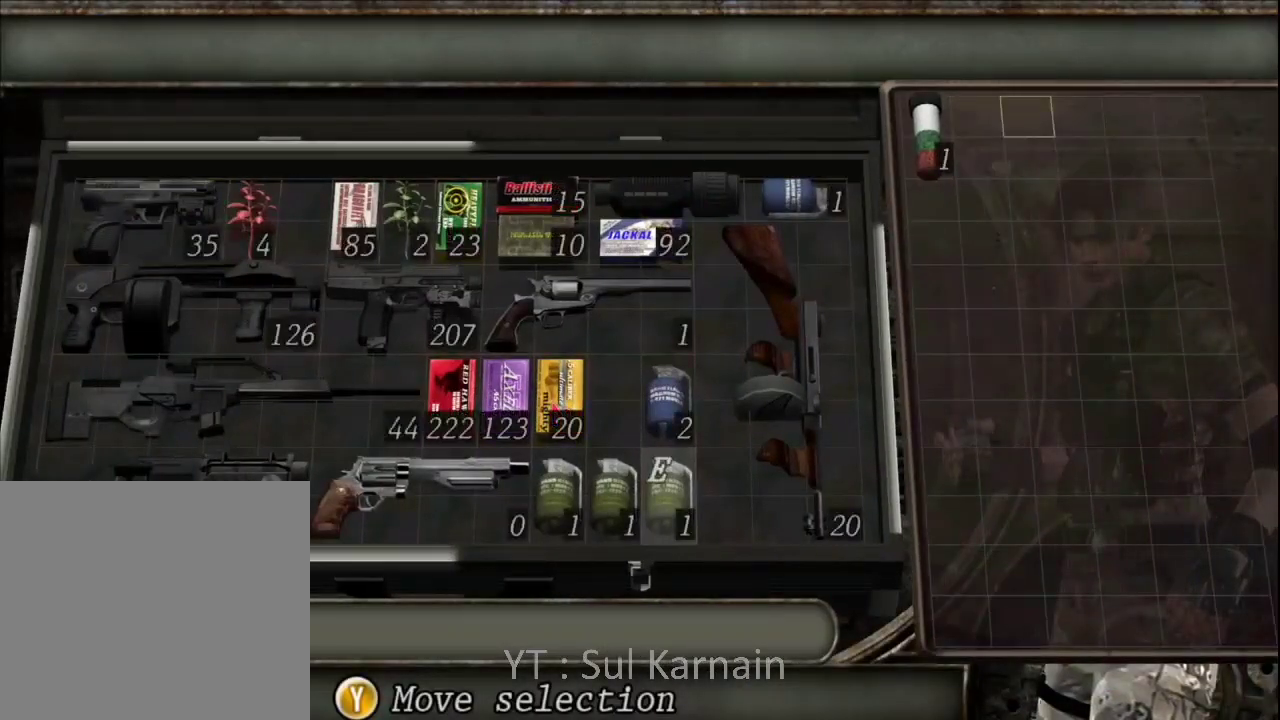
{"buttons": ["A"], "left_stick": "center", "right_stick": "center", "events": [[50, "DPAD_LEFT", "up"], [117, "DPAD_LEFT", "down"], [167, "DPAD_LEFT", "up"], [233, "DPAD_LEFT", "down"], [350, "DPAD_LEFT", "up"], [367, "A", "down"], [433, "A", "up"], [500, "A", "down"]]}
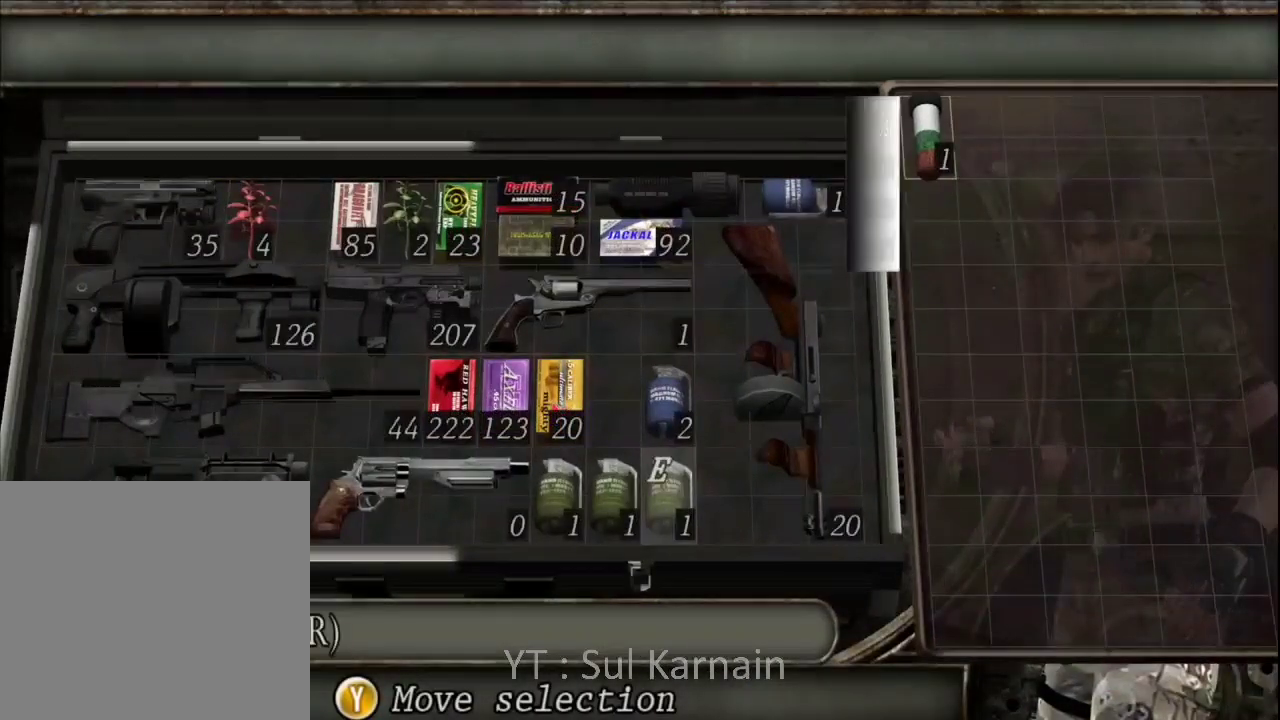
{"buttons": [], "left_stick": "center", "right_stick": "center", "events": [[100, "A", "up"], [150, "A", "down"], [233, "A", "up"], [317, "B", "down"], [367, "B", "up"], [433, "B", "down"], [500, "B", "up"]]}
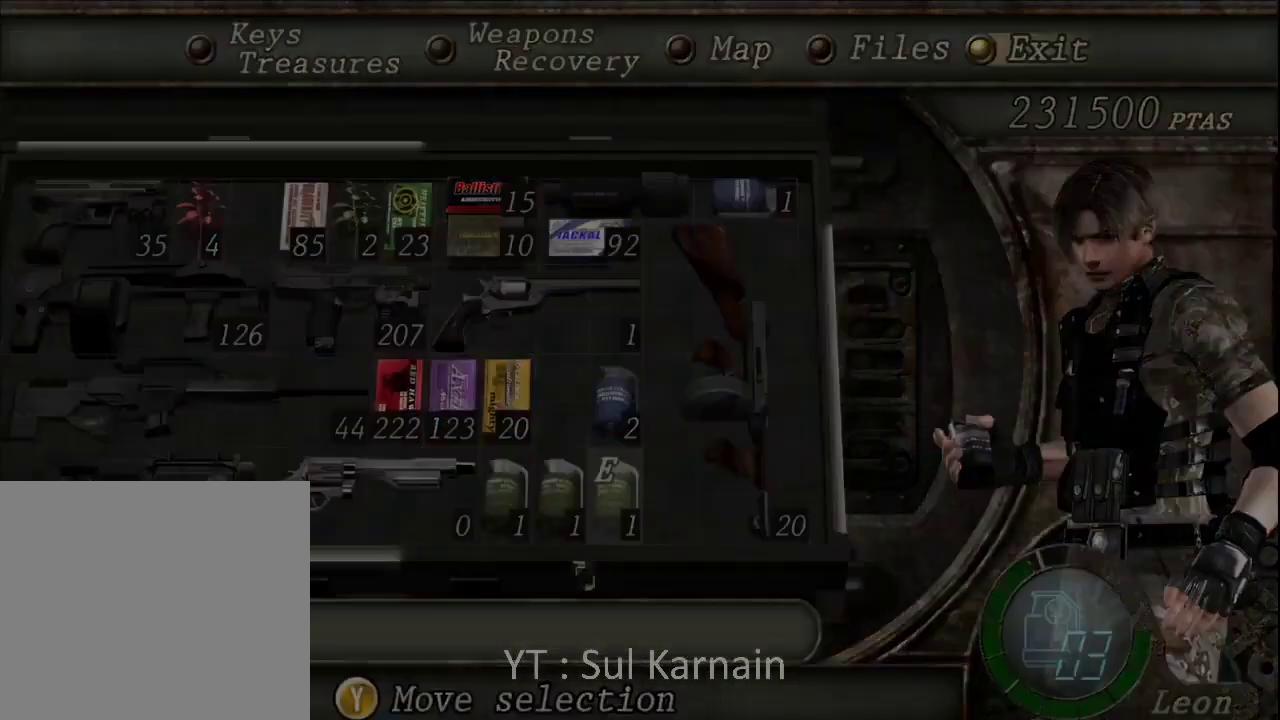
{"buttons": ["A"], "left_stick": "center", "right_stick": "center", "events": [[50, "left_stick", "down-right"], [217, "left_stick", "down"], [350, "A", "down"], [400, "A", "up"], [400, "left_stick", "center"], [500, "A", "down"]]}
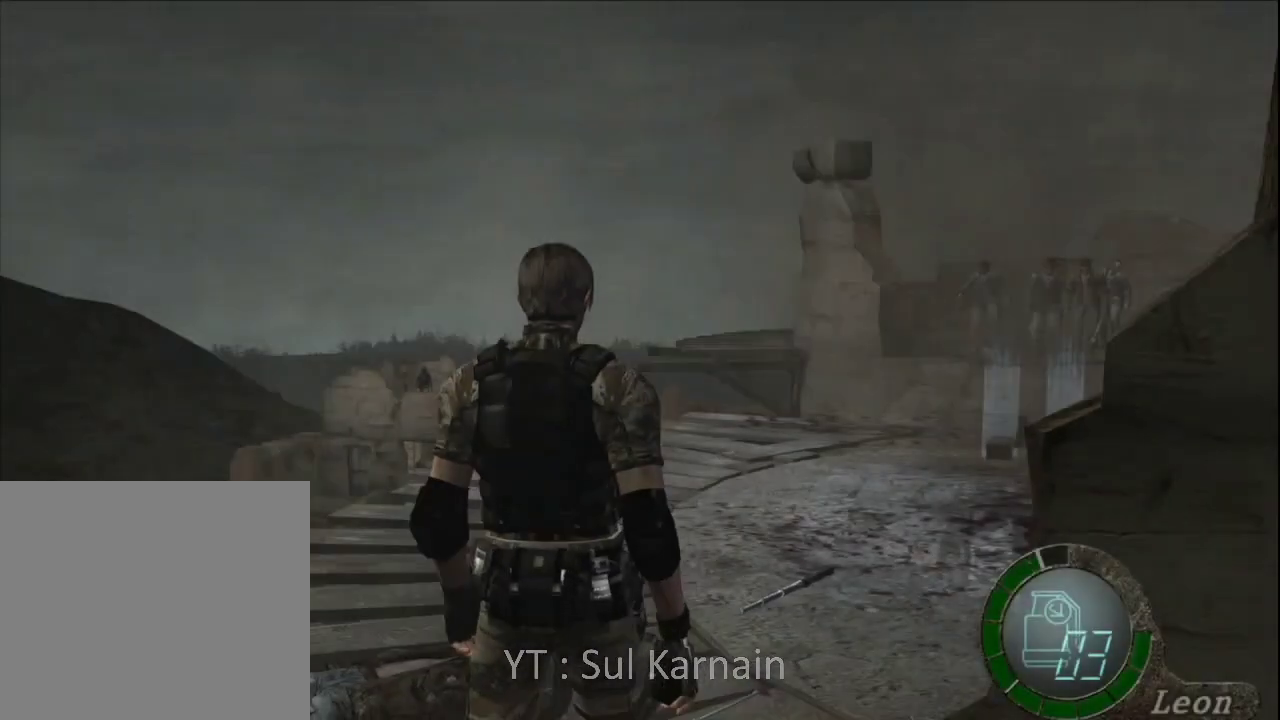
{"buttons": [], "left_stick": "up-left", "right_stick": "right", "events": [[67, "A", "up"], [150, "A", "down"], [167, "left_stick", "up"], [217, "A", "up"], [317, "left_stick", "up-left"], [383, "right_stick", "right"]]}
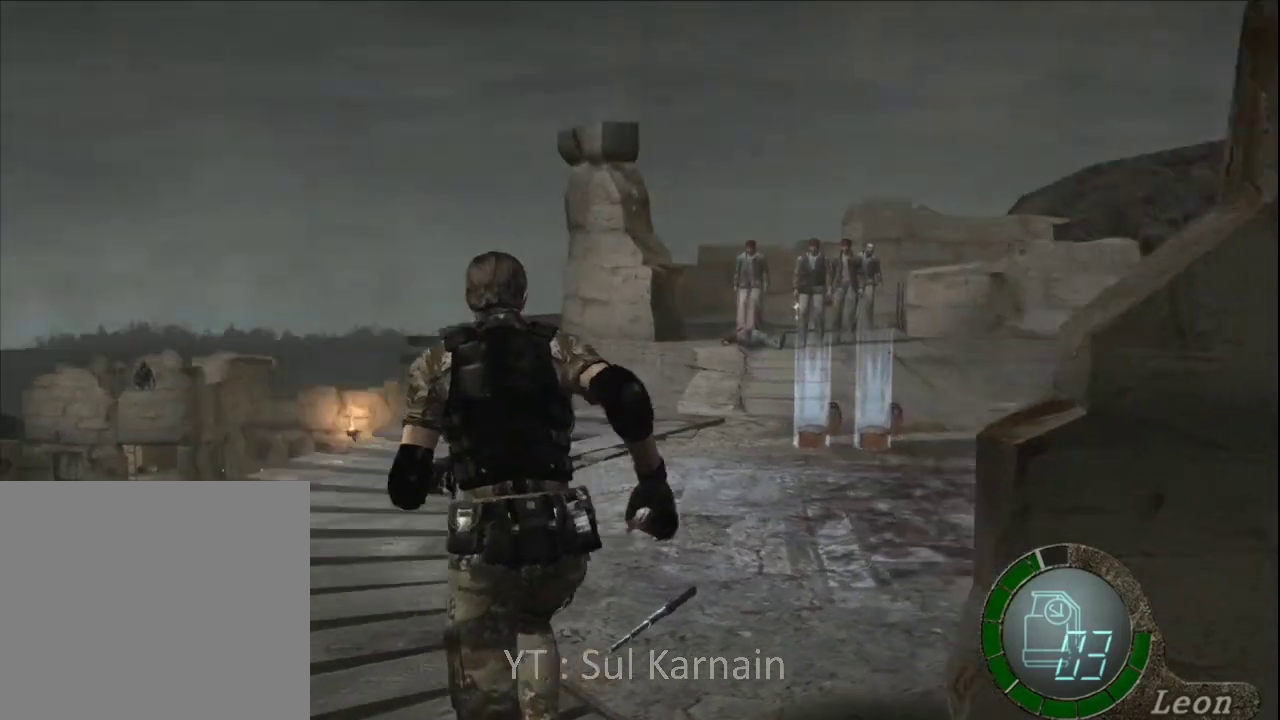
{"buttons": [], "left_stick": "up-right", "right_stick": "center", "events": [[17, "left_stick", "up"], [250, "R1", "down"], [300, "right_stick", "center"], [333, "R1", "up"], [417, "left_stick", "up-right"]]}
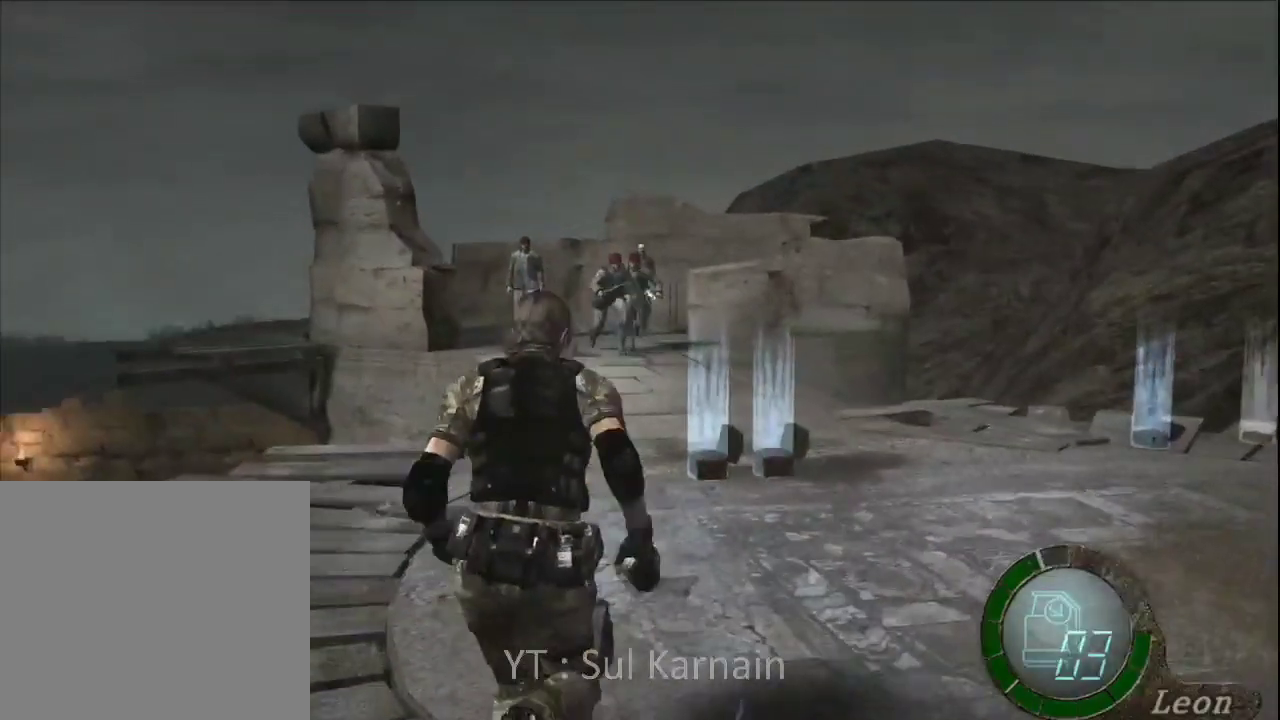
{"buttons": ["A"], "left_stick": "up", "right_stick": "center", "events": [[33, "left_stick", "up"], [183, "A", "down"], [283, "A", "up"], [350, "A", "down"], [433, "A", "up"], [500, "A", "down"]]}
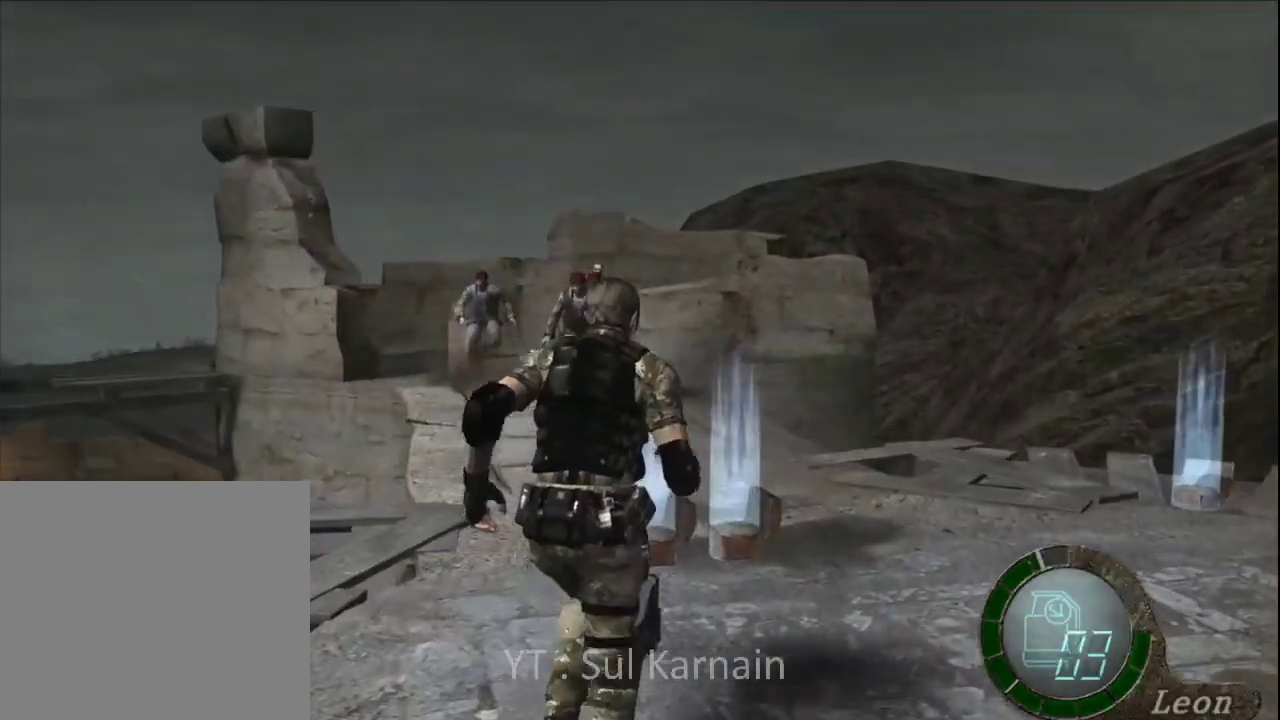
{"buttons": ["A"], "left_stick": "up", "right_stick": "center", "events": [[100, "A", "up"], [167, "A", "down"], [250, "A", "up"], [333, "A", "down"], [417, "A", "up"], [483, "A", "down"]]}
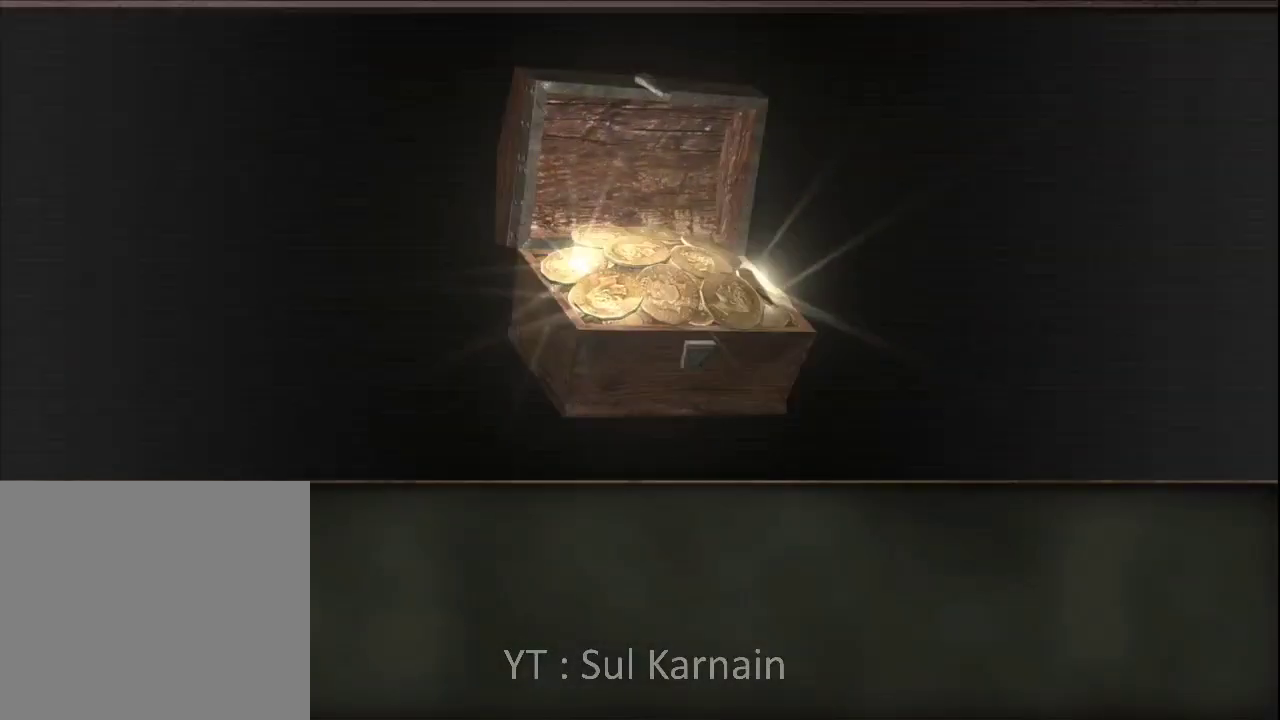
{"buttons": ["A"], "left_stick": "up-left", "right_stick": "center", "events": [[67, "A", "up"], [133, "A", "down"], [217, "A", "up"], [283, "A", "down"], [367, "A", "up"], [433, "A", "down"], [483, "left_stick", "up-left"]]}
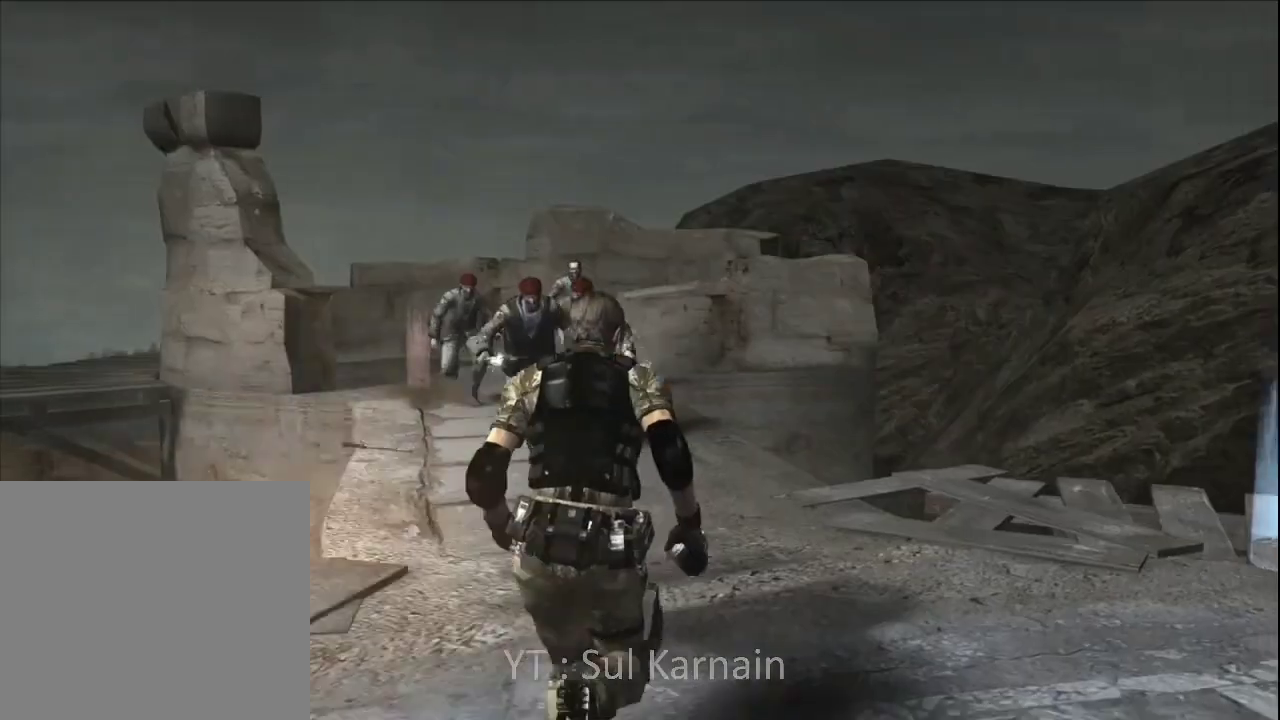
{"buttons": [], "left_stick": "down", "right_stick": "center", "events": [[17, "A", "up"], [383, "left_stick", "down-left"], [433, "left_stick", "down"]]}
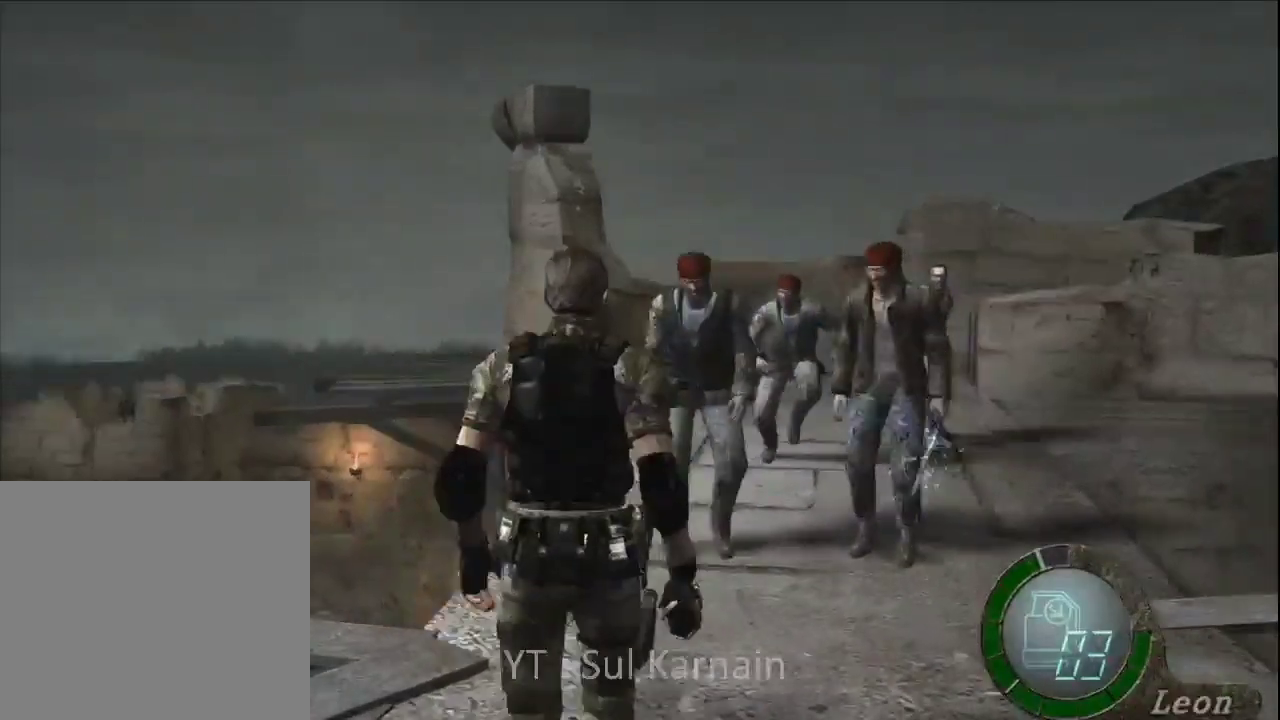
{"buttons": ["DPAD_DOWN"], "left_stick": "center", "right_stick": "center", "events": [[300, "START", "down"], [300, "left_stick", "center"], [450, "START", "up"], [500, "DPAD_DOWN", "down"]]}
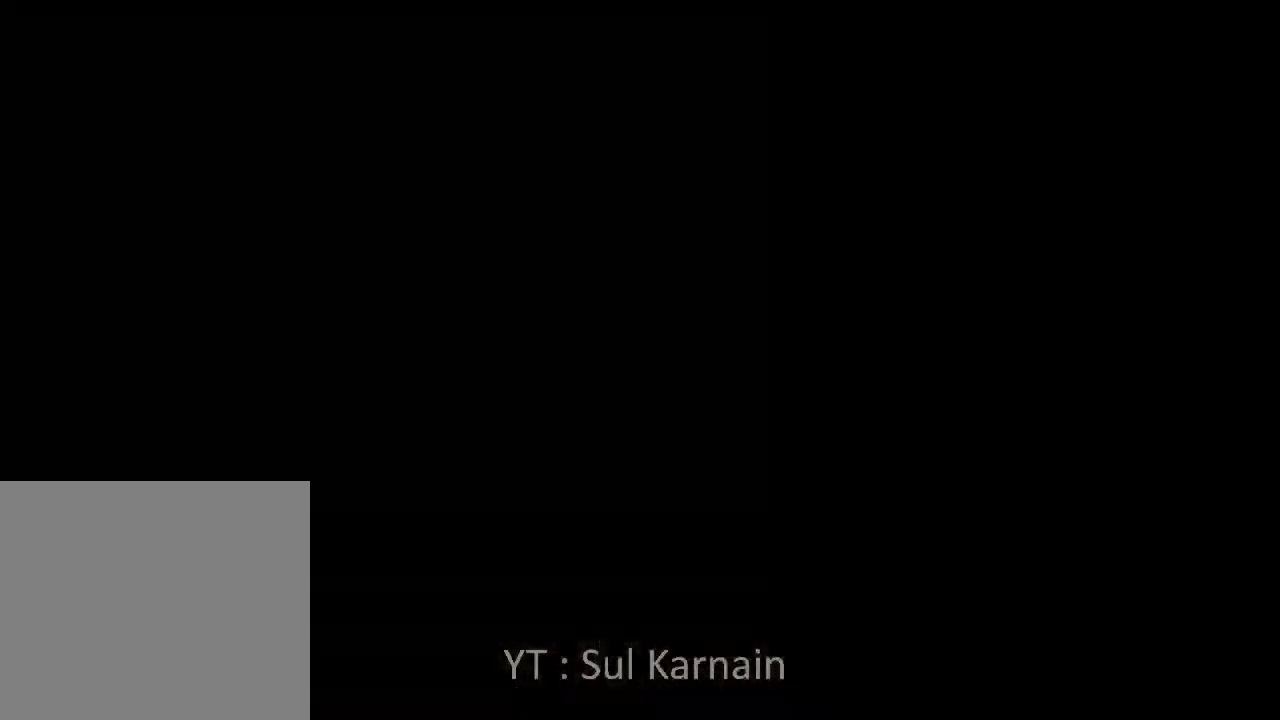
{"buttons": [], "left_stick": "center", "right_stick": "center", "events": [[100, "DPAD_DOWN", "up"], [133, "A", "down"], [217, "A", "up"], [267, "A", "down"], [367, "A", "up"], [450, "B", "down"], [500, "B", "up"]]}
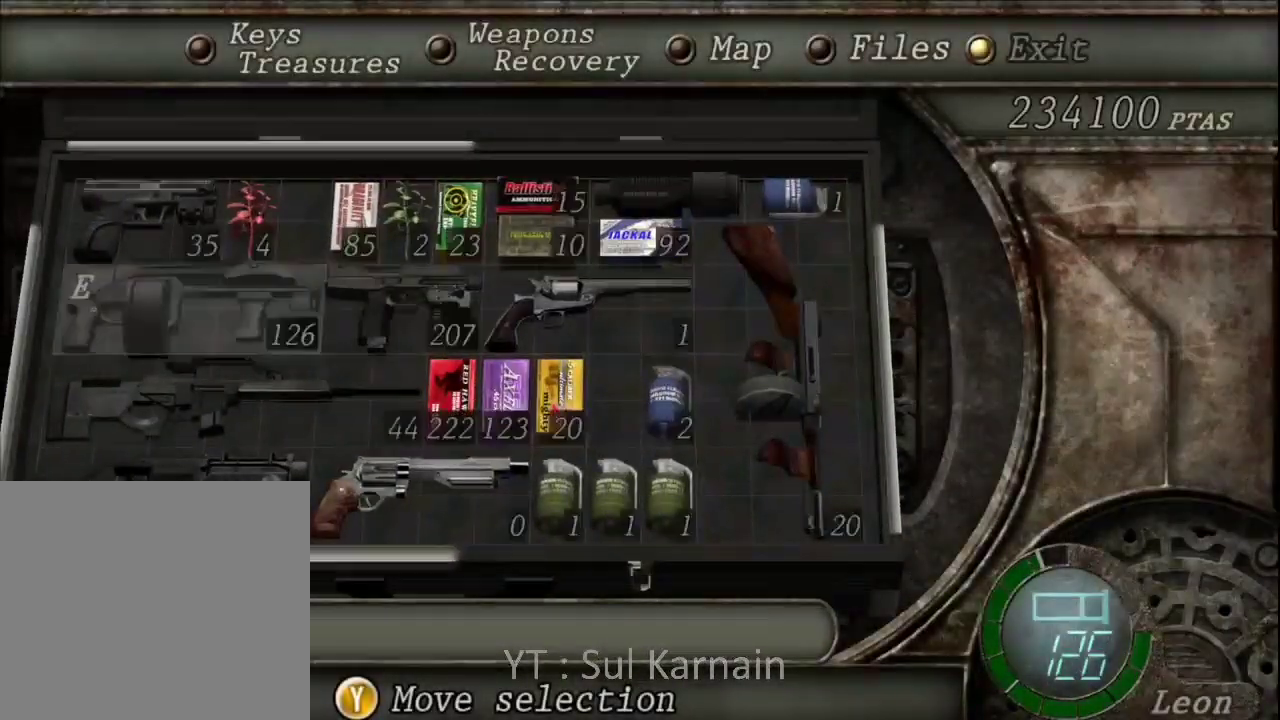
{"buttons": [], "left_stick": "center", "right_stick": "center", "events": [[50, "B", "down"], [150, "B", "up"]]}
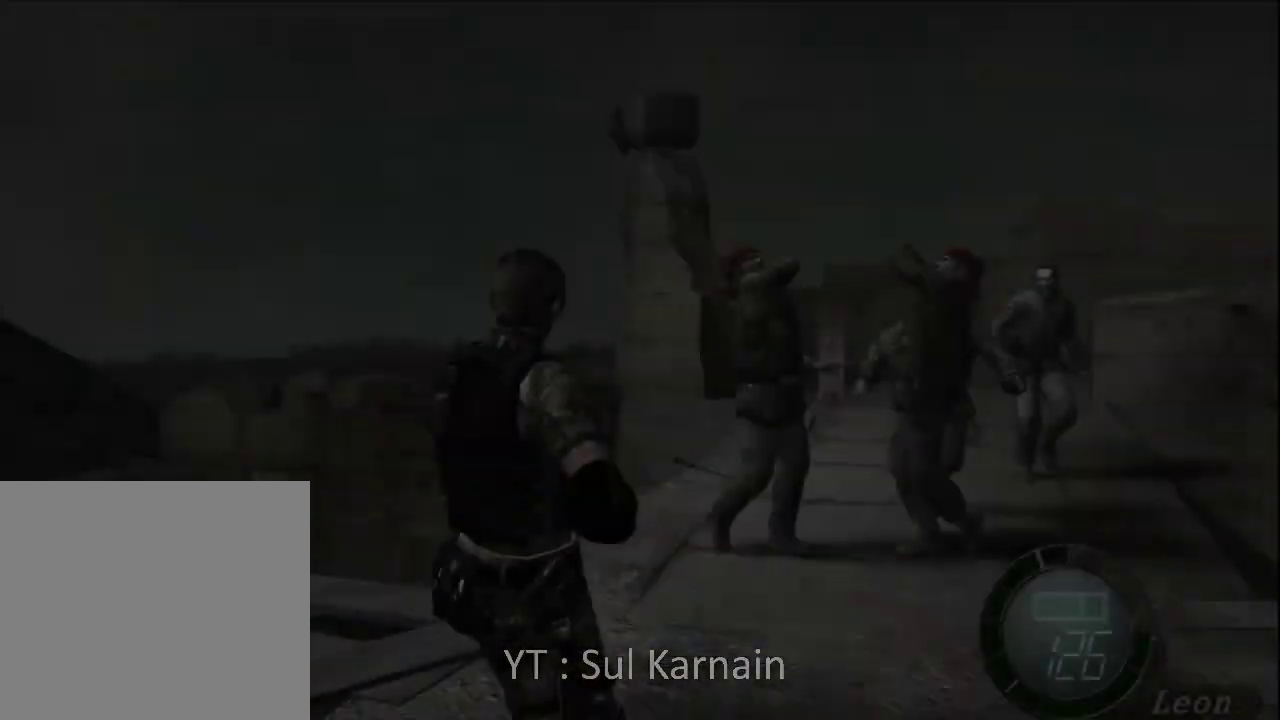
{"buttons": ["A", "R1"], "left_stick": "up-right", "right_stick": "center", "events": [[50, "left_stick", "up"], [133, "left_stick", "up-right"], [333, "R1", "down"], [483, "A", "down"]]}
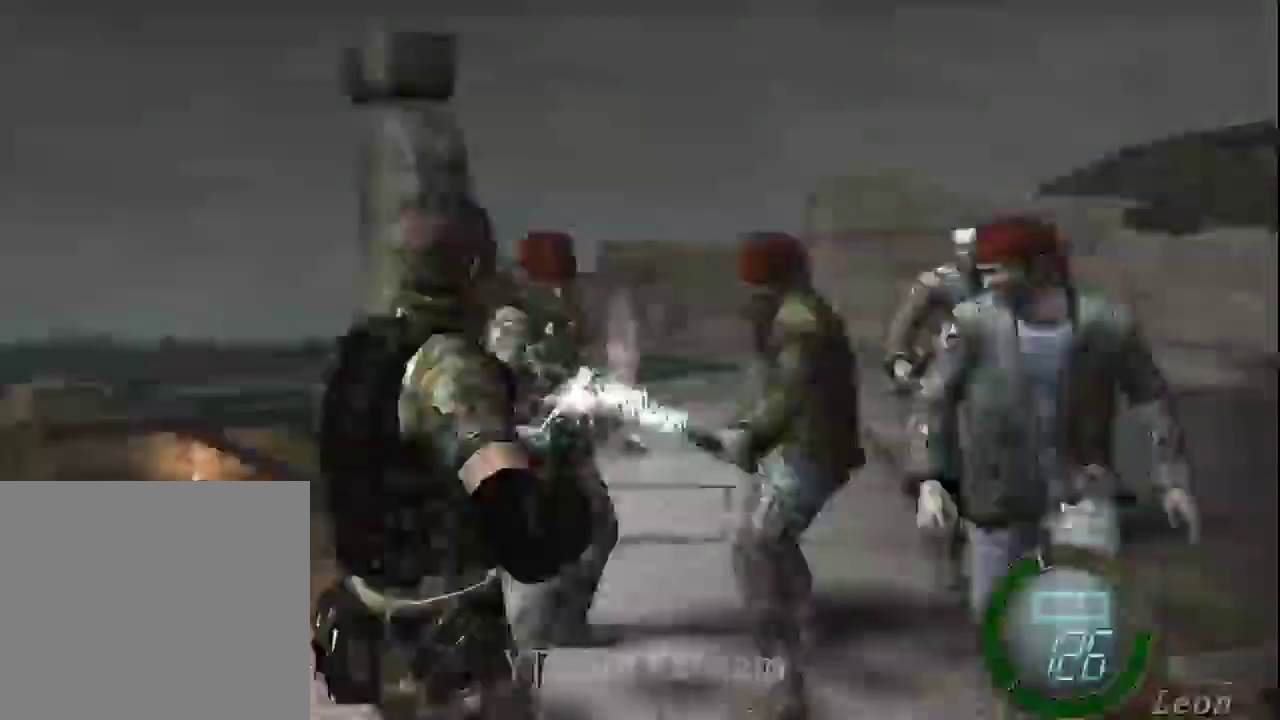
{"buttons": ["A", "R1"], "left_stick": "up-right", "right_stick": "center", "events": [[200, "left_stick", "right"], [300, "left_stick", "up-right"]]}
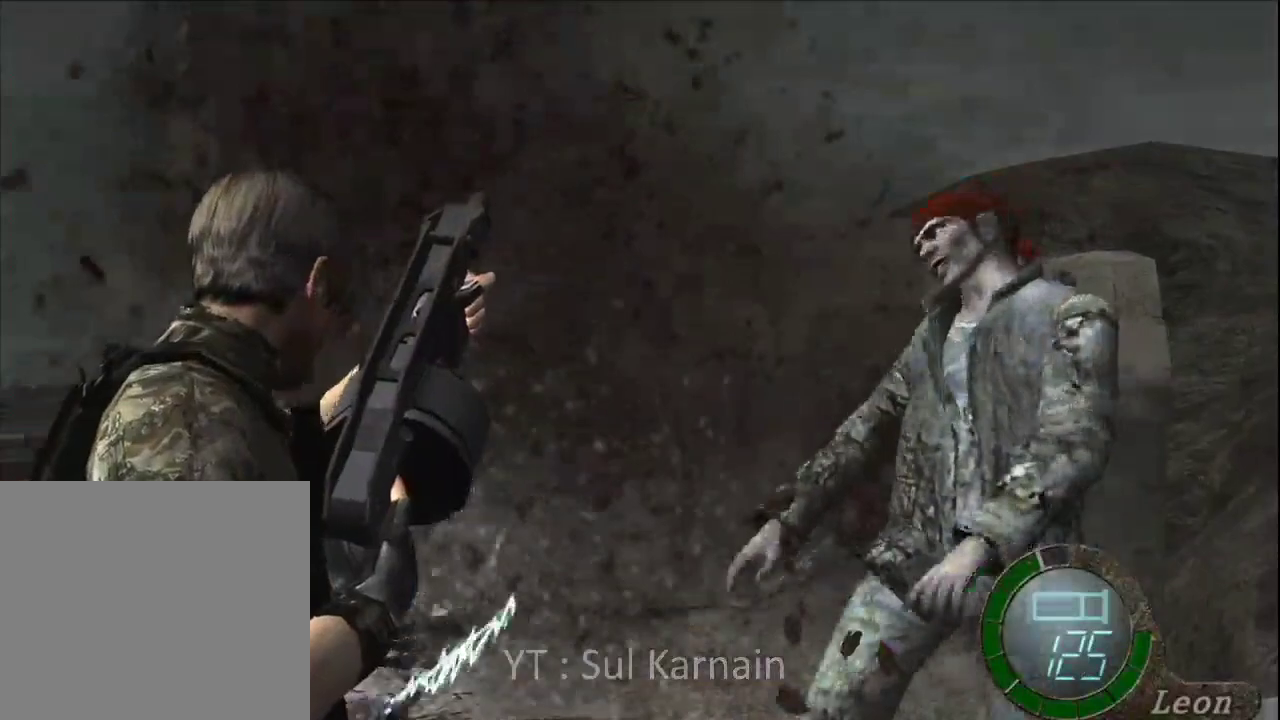
{"buttons": ["R1"], "left_stick": "right", "right_stick": "center", "events": [[50, "left_stick", "down-right"], [250, "A", "up"], [333, "left_stick", "right"], [383, "R2", "down"], [450, "R2", "up"]]}
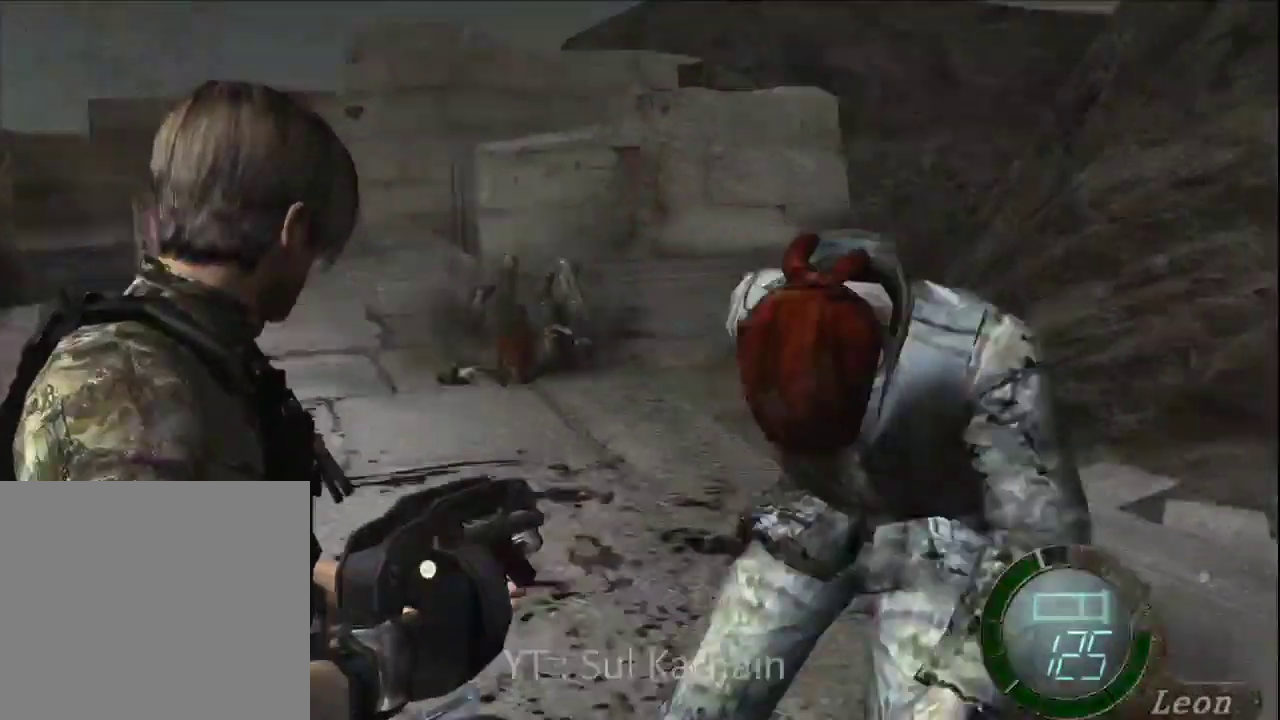
{"buttons": ["A", "R1"], "left_stick": "up", "right_stick": "center", "events": [[250, "left_stick", "up-right"], [300, "A", "down"], [467, "left_stick", "up"]]}
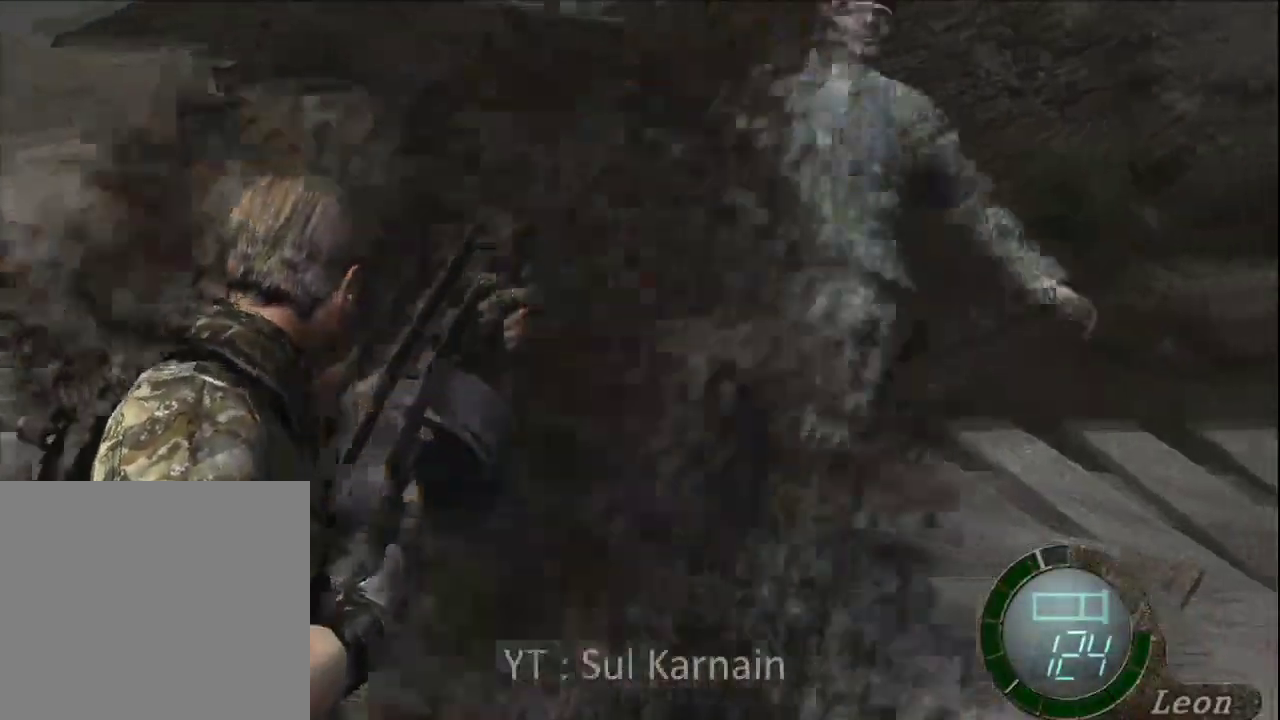
{"buttons": ["R1"], "left_stick": "center", "right_stick": "center", "events": [[100, "left_stick", "left"], [283, "left_stick", "center"], [333, "A", "up"]]}
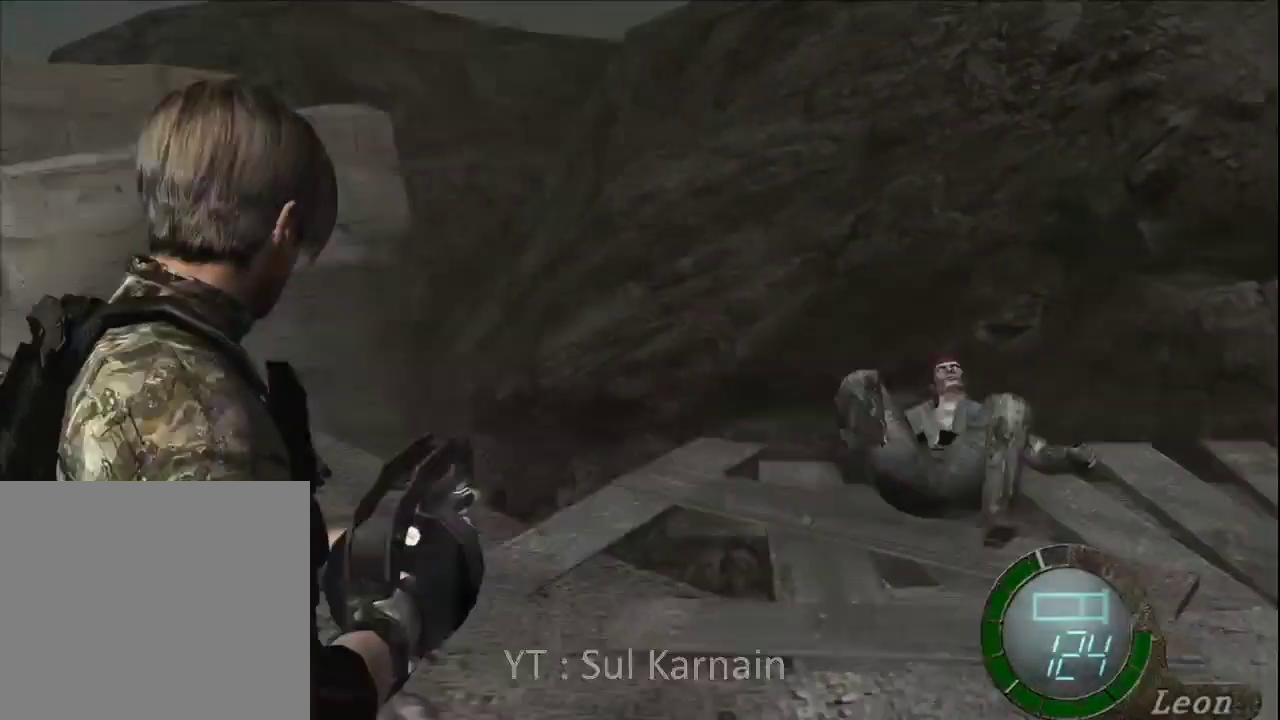
{"buttons": [], "left_stick": "up-left", "right_stick": "center", "events": [[33, "R1", "up"], [50, "left_stick", "up"], [217, "left_stick", "up-left"], [333, "left_stick", "left"], [433, "left_stick", "up-left"]]}
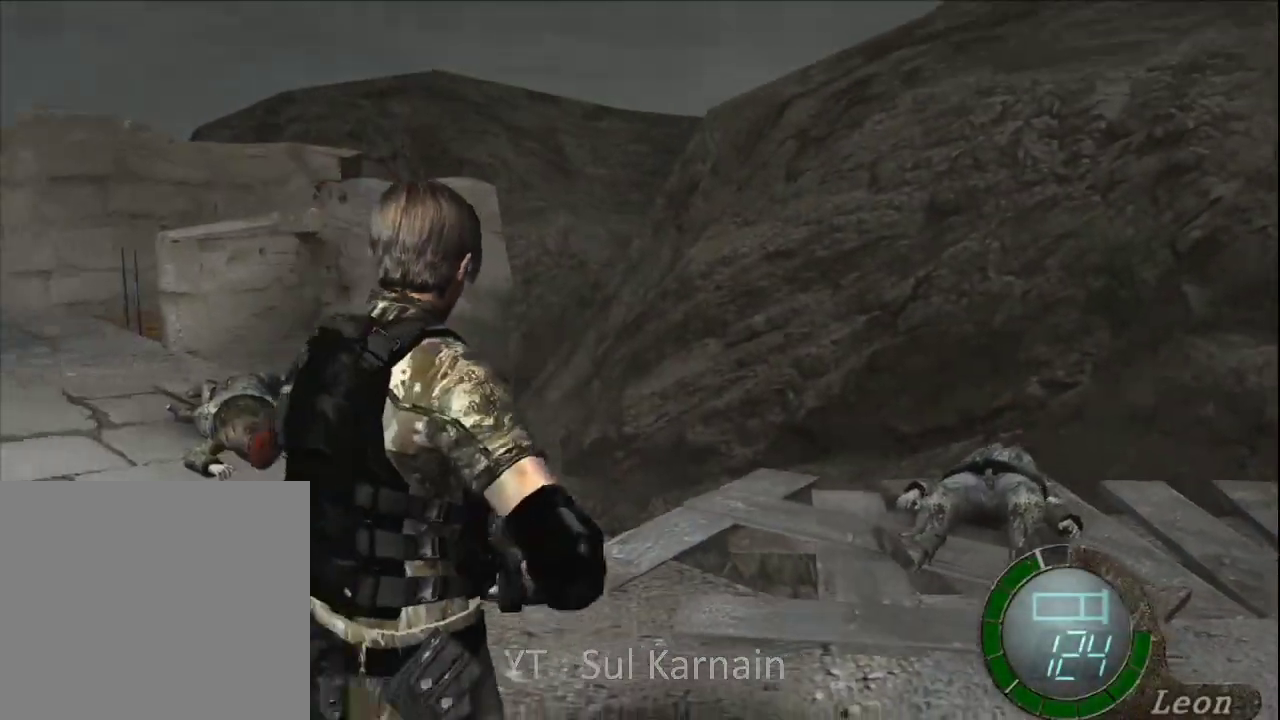
{"buttons": [], "left_stick": "up-left", "right_stick": "center", "events": []}